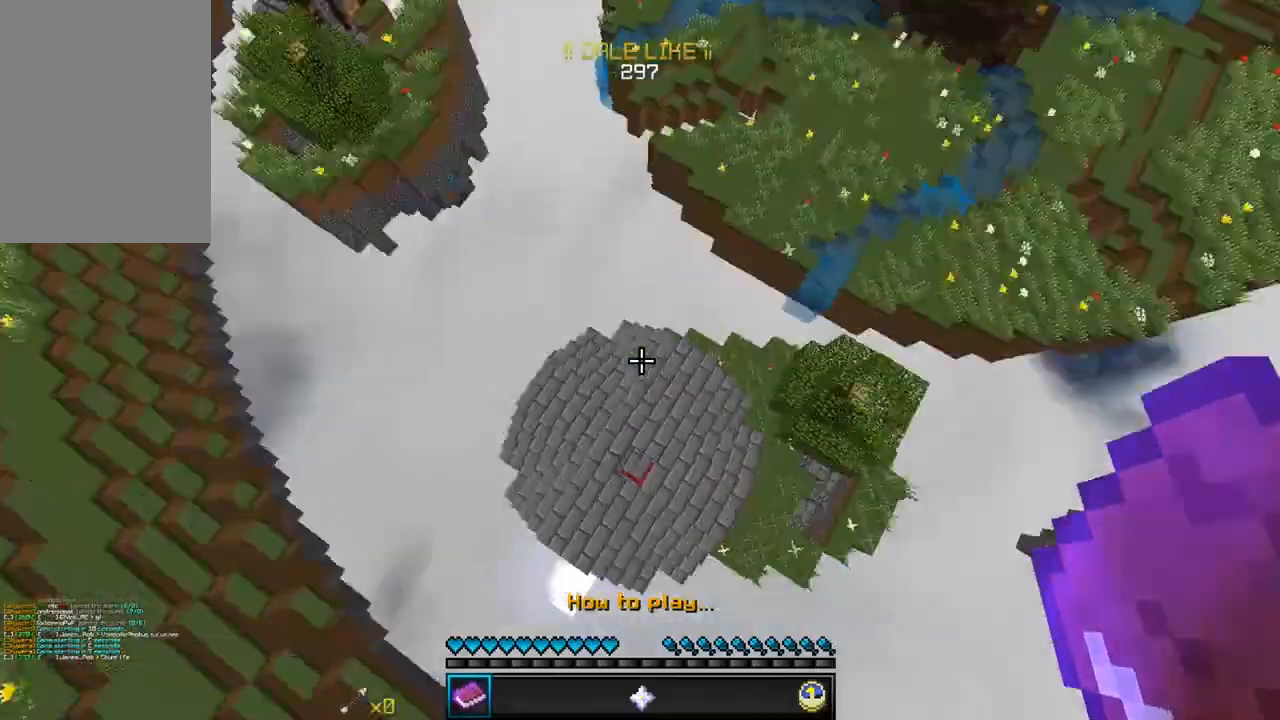
Gameplay with keyboard and mouse; each line is a JSON object with the keys and mouse buttons held at the frame after it. "events" lists presses ("down") and releases ("up") of "a", "d", "s", "w", "mouse_left" and "mouse_right" between this image and that frame as [ms after this image, input, new state], when the widget could be followed in between. "mouse_left", "mouse_right" = the "left", "right" buttons of the "mouse" list. No other keys are recorded. Fast repeated clicks can show as one long hold. Mouse movement is not recorded.
{"keys": [], "mouse": [], "events": []}
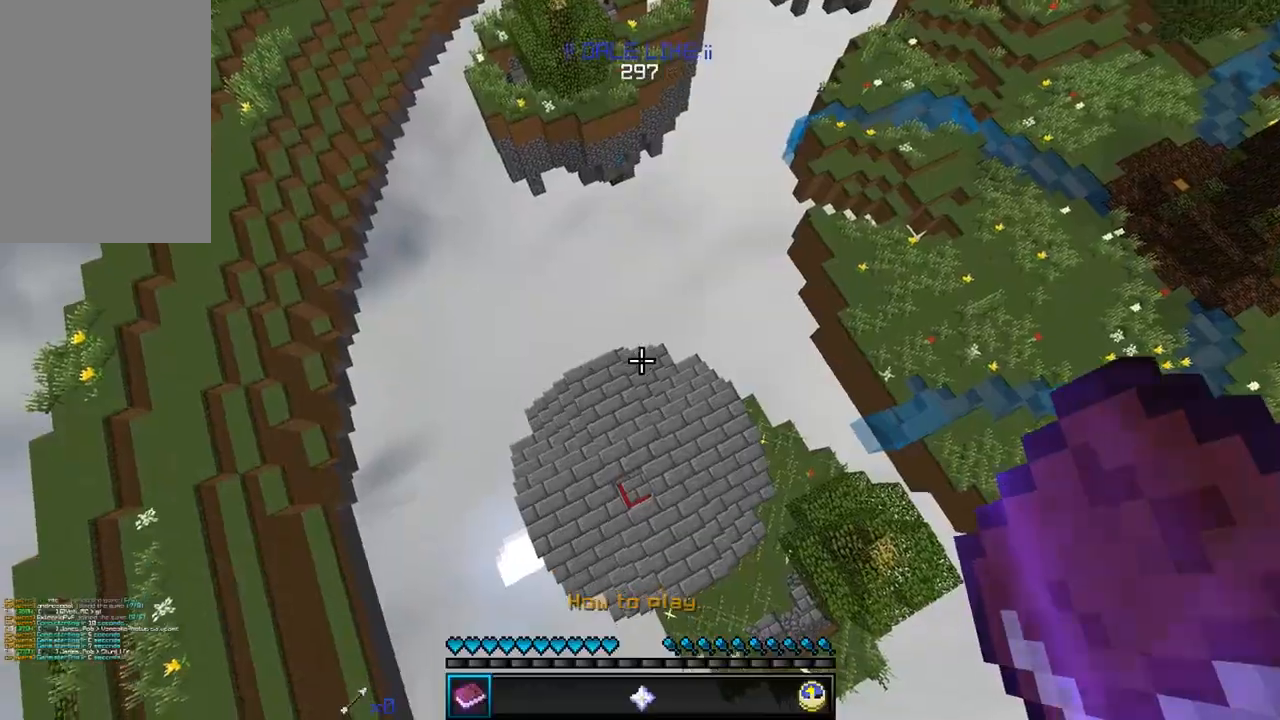
{"keys": [], "mouse": [], "events": [[150, "s", "down"], [350, "s", "up"]]}
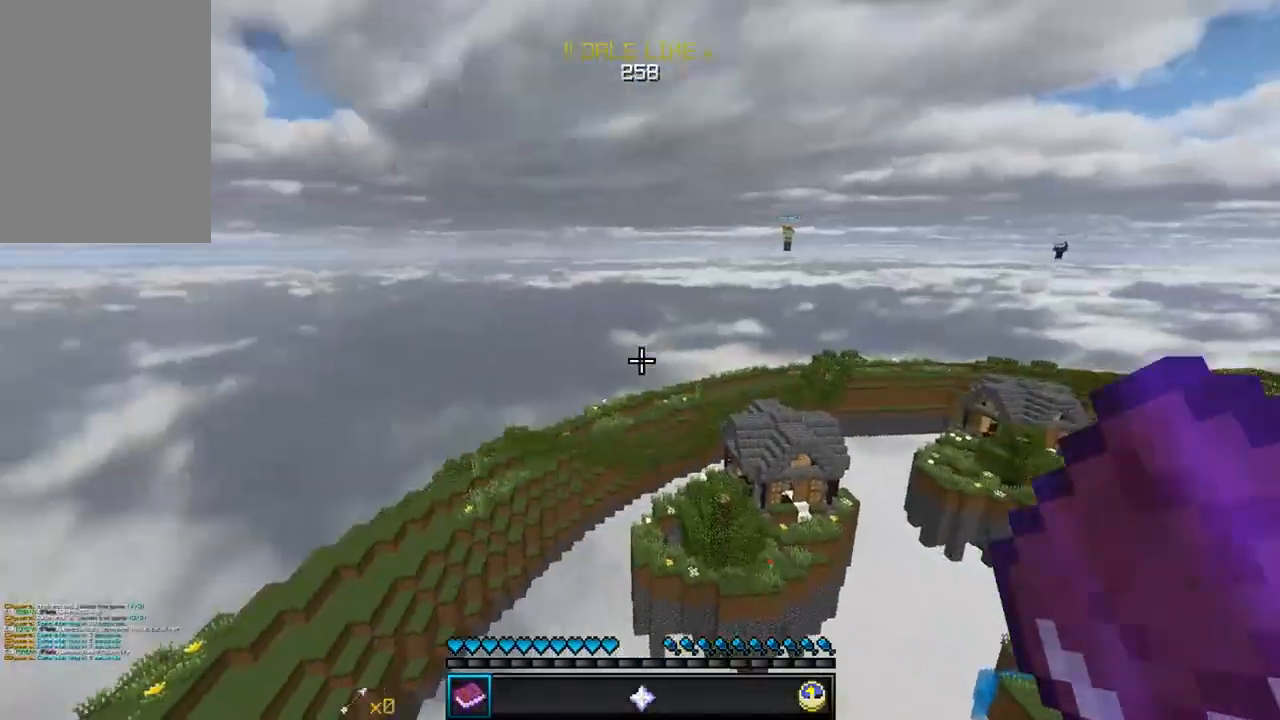
{"keys": ["s"], "mouse": [], "events": [[300, "w", "down"], [450, "s", "down"], [450, "w", "up"]]}
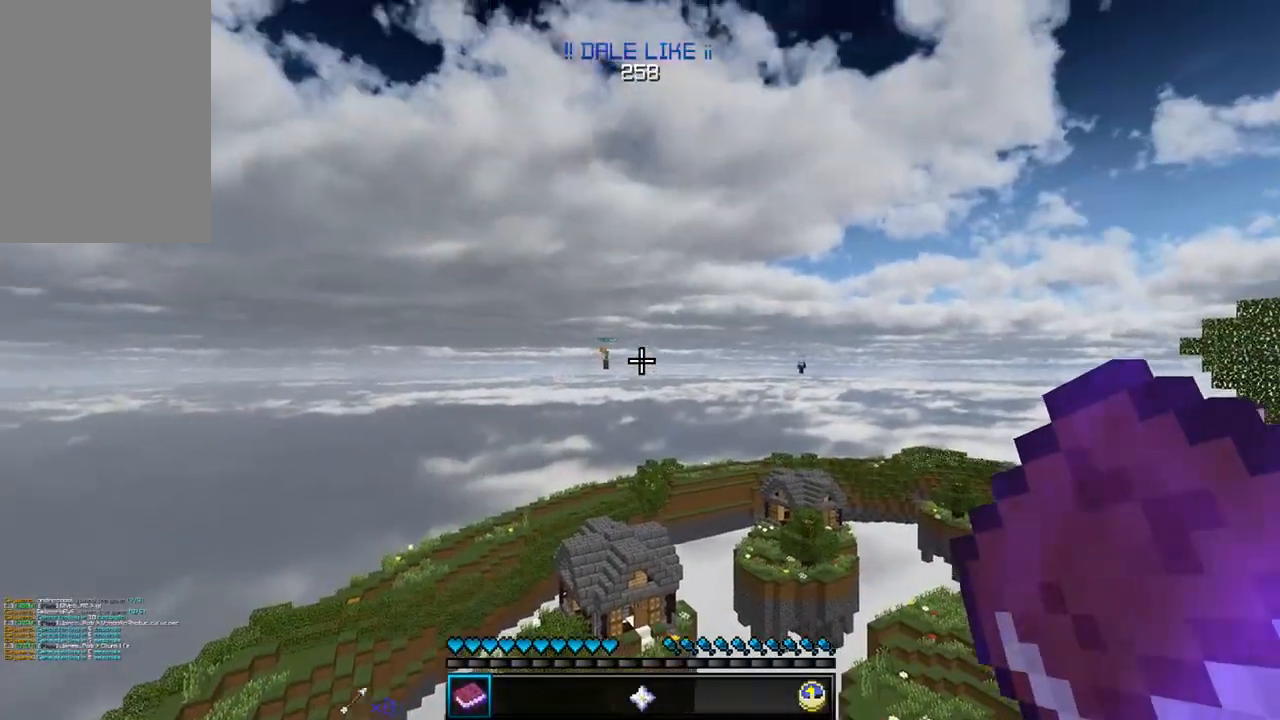
{"keys": [], "mouse": [], "events": [[167, "s", "up"]]}
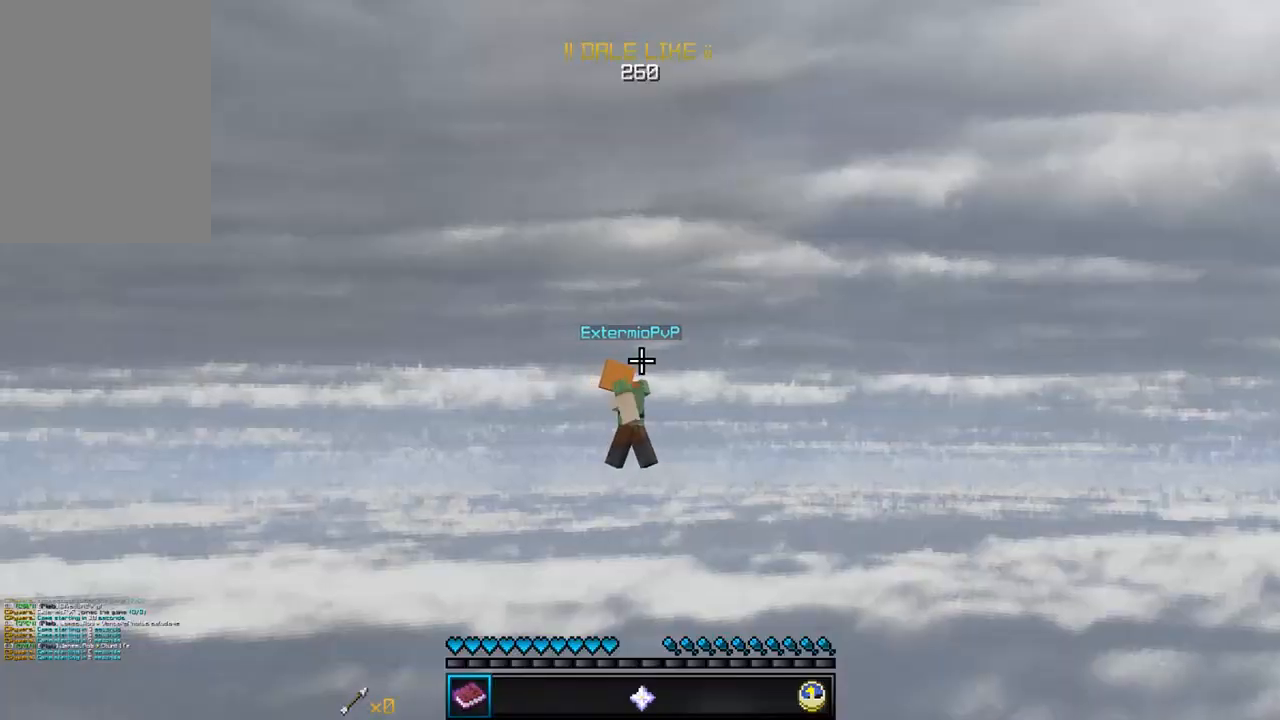
{"keys": ["s"], "mouse": [], "events": [[200, "w", "down"], [333, "w", "up"], [400, "s", "down"]]}
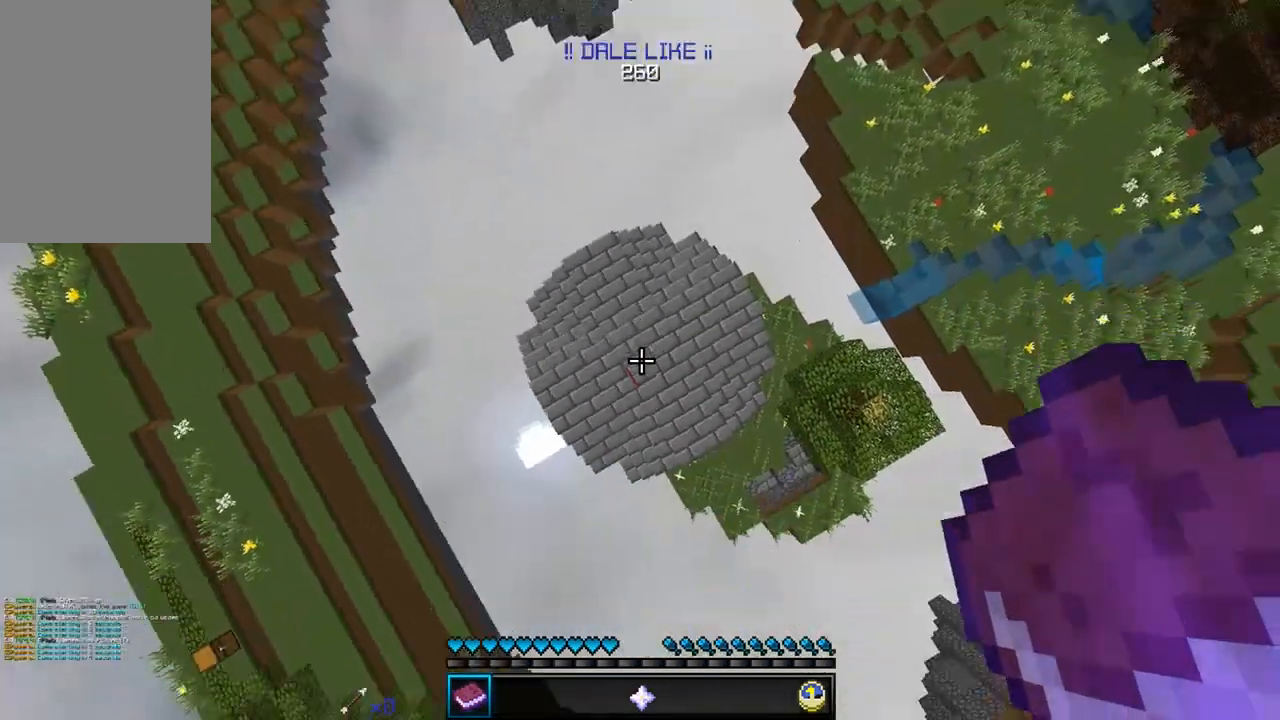
{"keys": ["s"], "mouse": [], "events": [[67, "s", "up"], [117, "w", "down"], [217, "w", "up"], [250, "s", "down"]]}
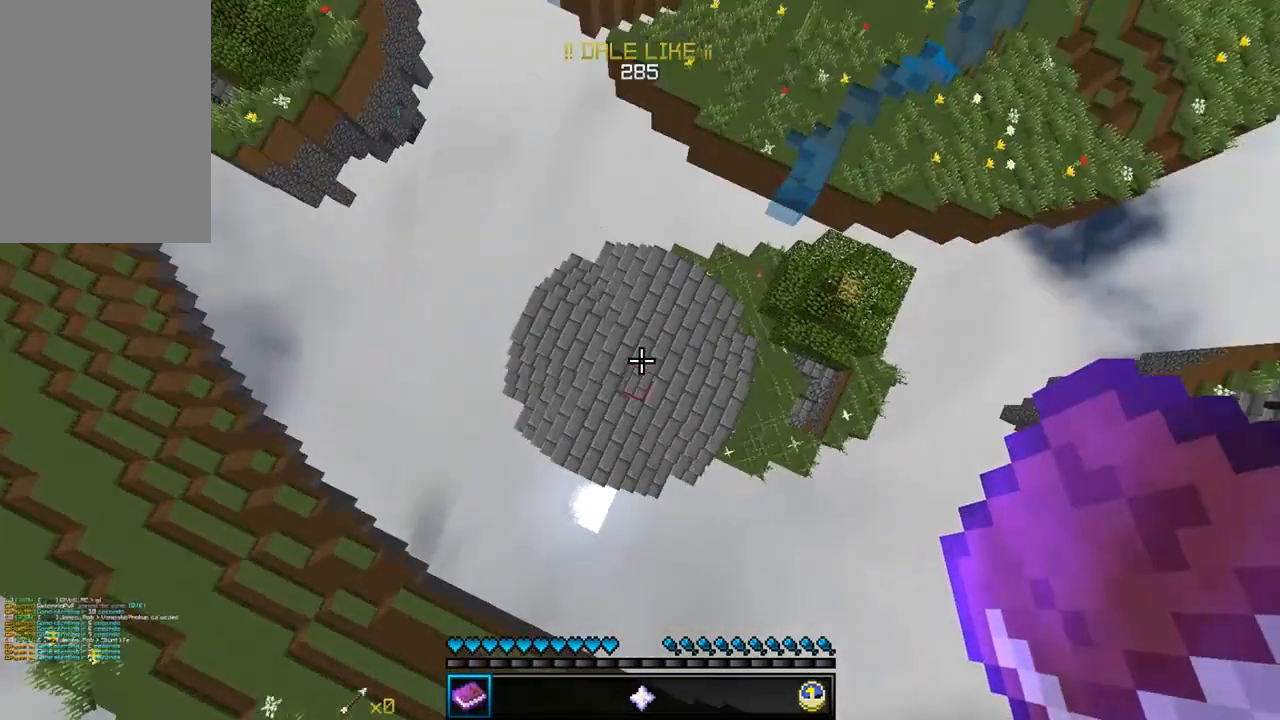
{"keys": [], "mouse": [], "events": [[17, "s", "up"], [100, "w", "down"], [267, "w", "up"], [317, "s", "down"], [467, "s", "up"]]}
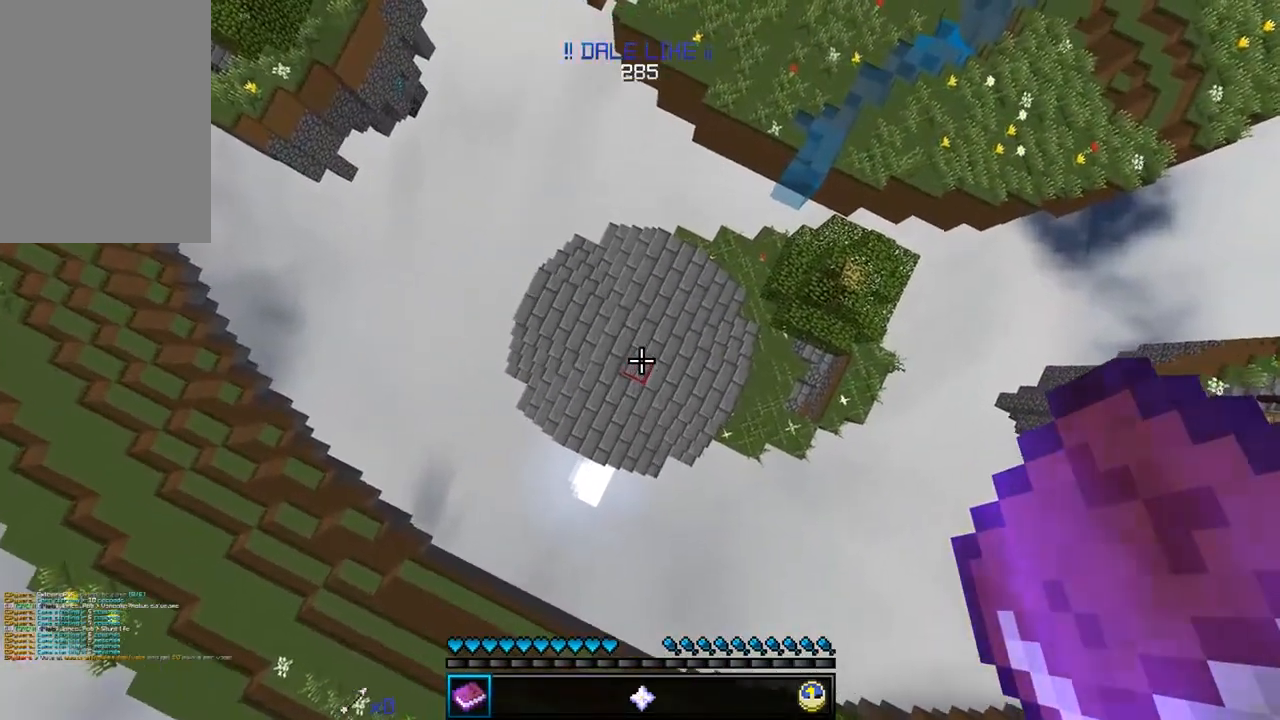
{"keys": [], "mouse": [], "events": [[50, "w", "down"], [167, "w", "up"], [250, "s", "down"], [417, "s", "up"]]}
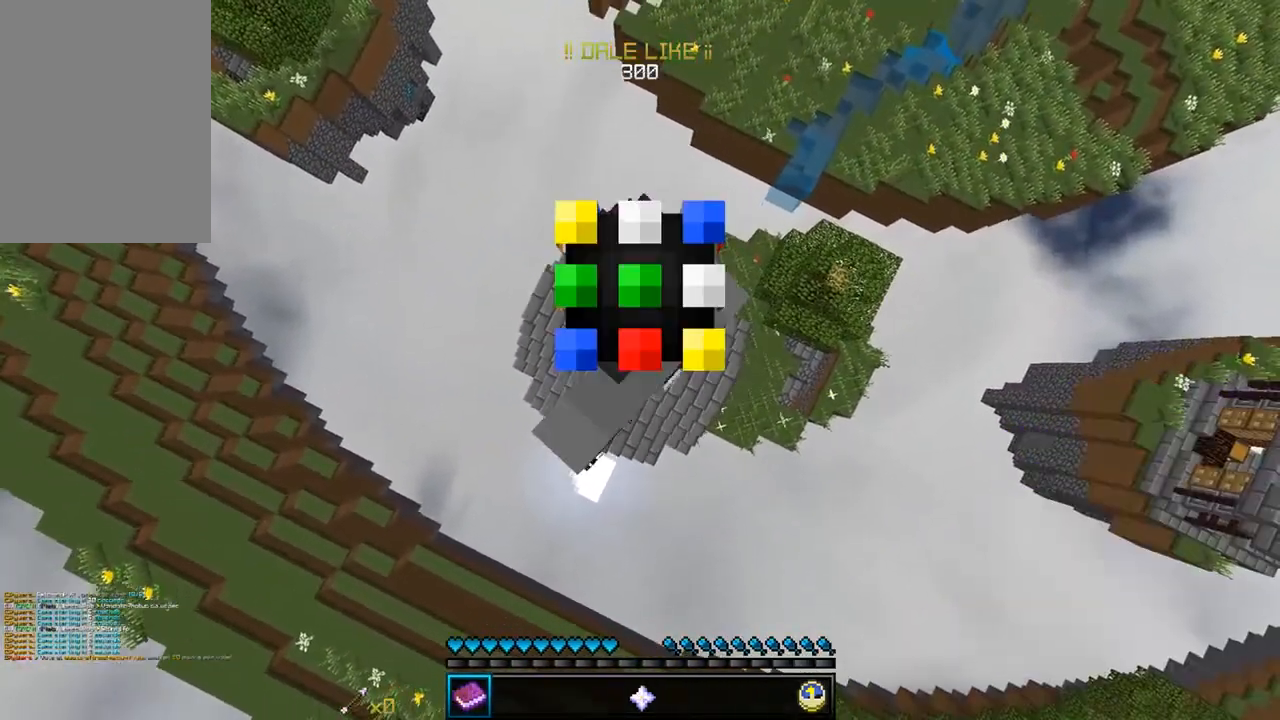
{"keys": [], "mouse": [], "events": []}
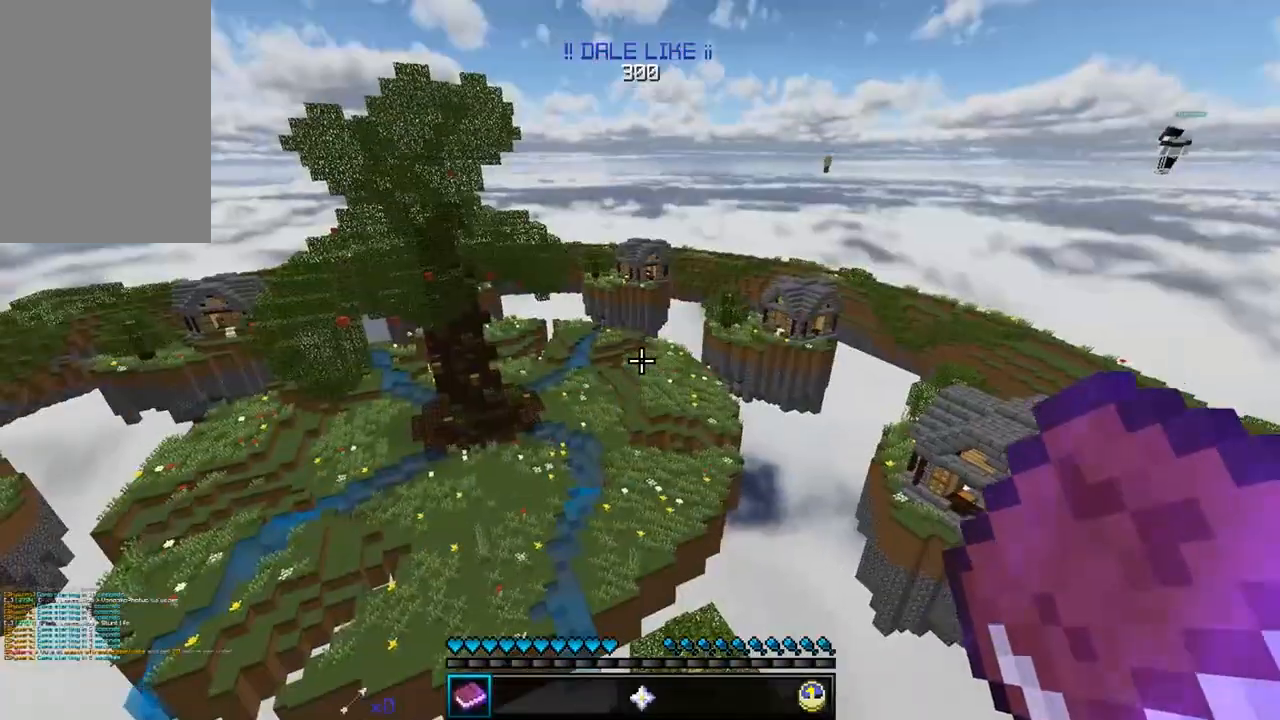
{"keys": [], "mouse": [], "events": []}
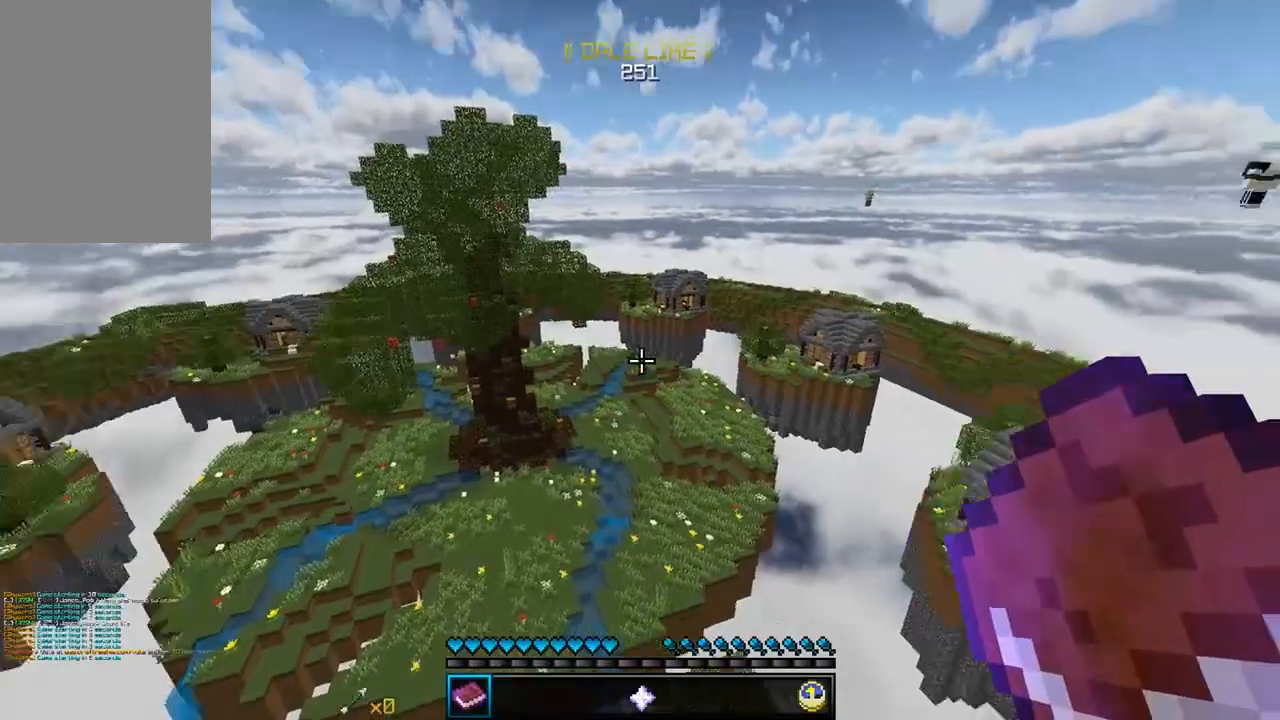
{"keys": [], "mouse": [], "events": []}
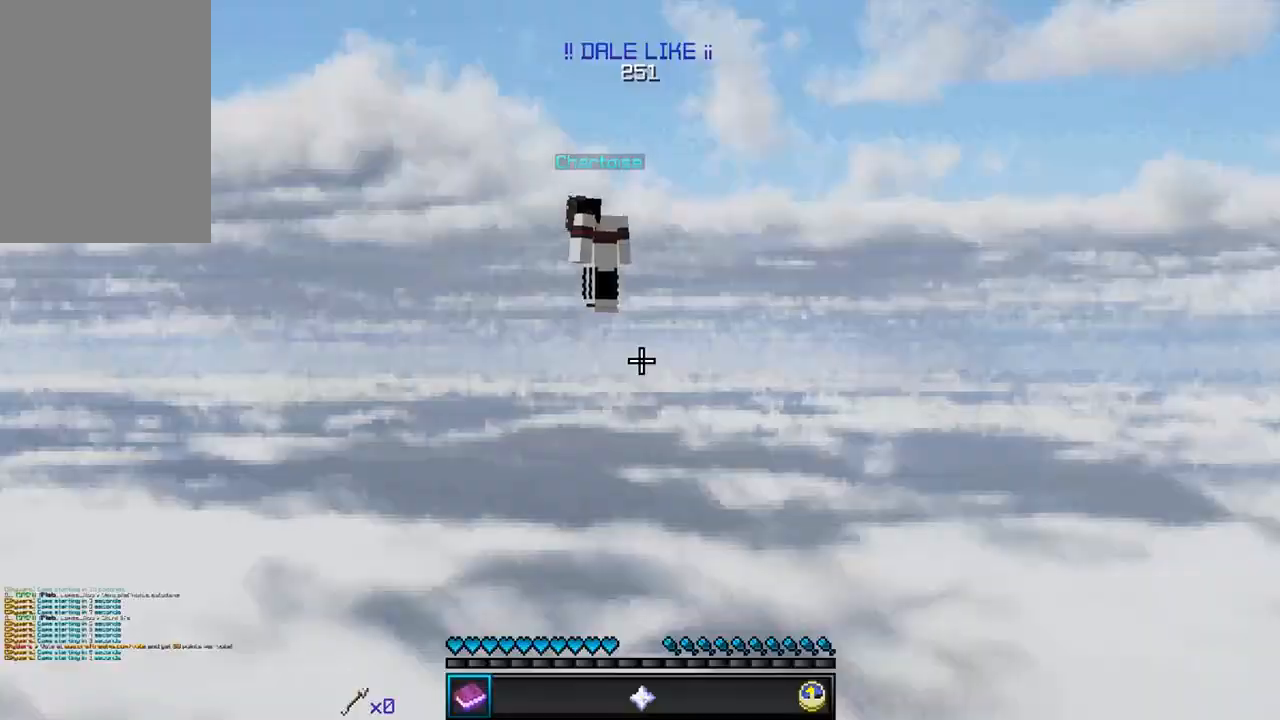
{"keys": [], "mouse": [], "events": []}
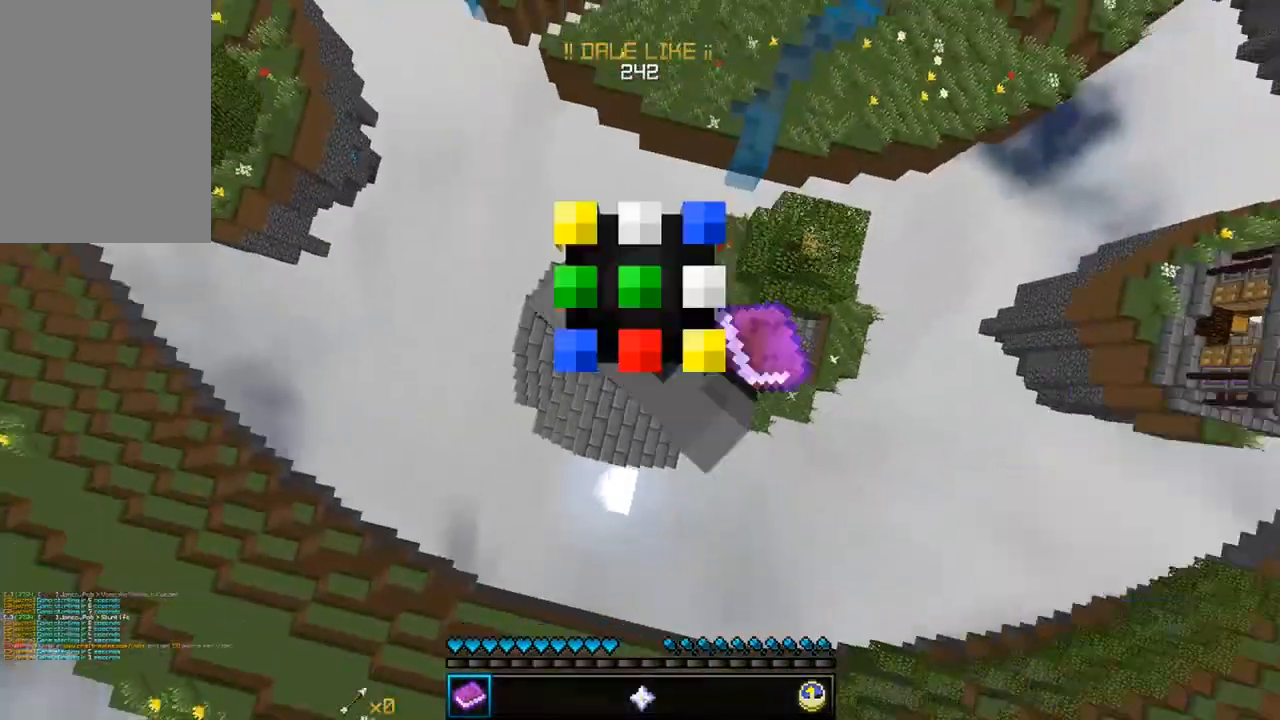
{"keys": [], "mouse": [], "events": []}
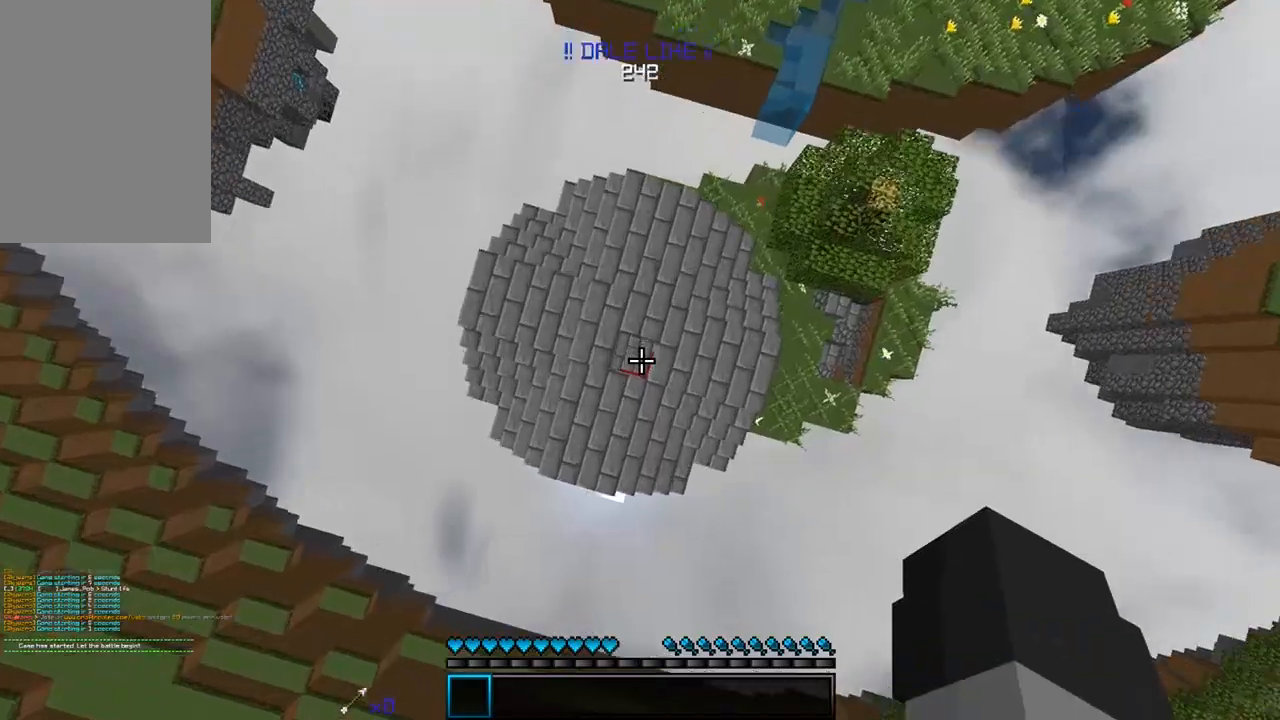
{"keys": [], "mouse": ["left"], "events": [[233, "mouse_left", "down"]]}
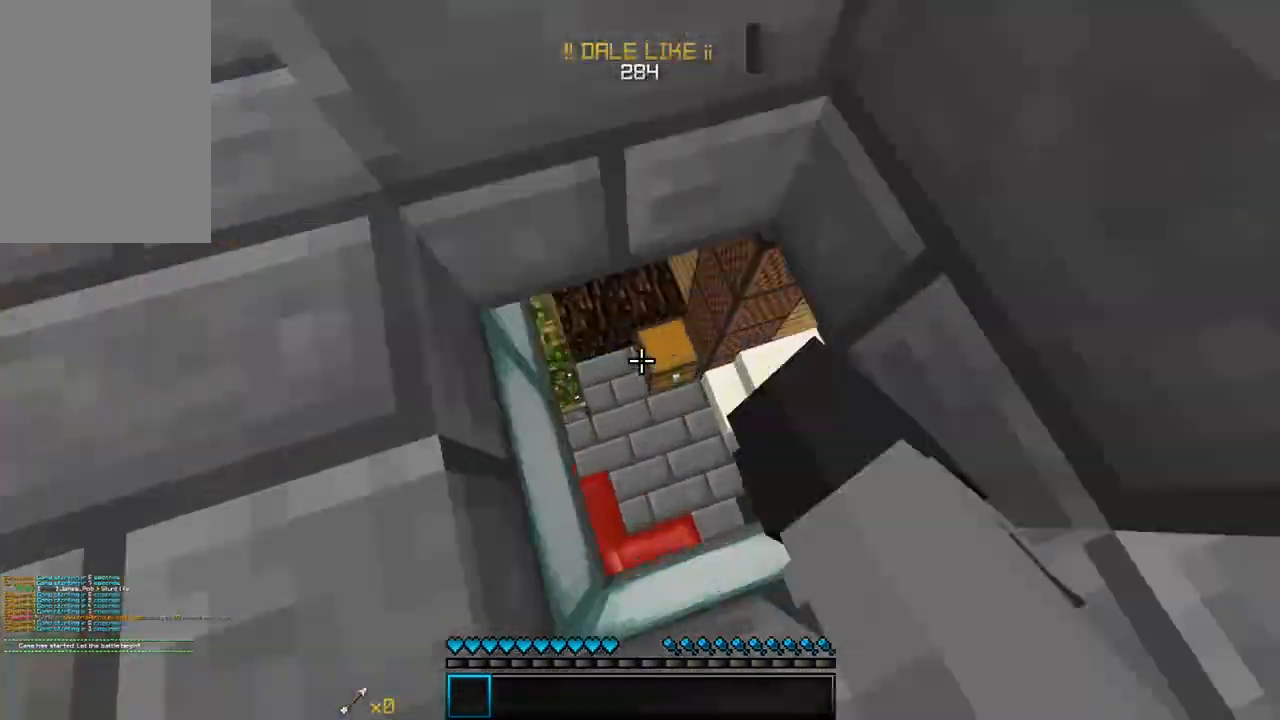
{"keys": ["w"], "mouse": ["left", "right"], "events": [[250, "w", "down"], [433, "mouse_right", "down"]]}